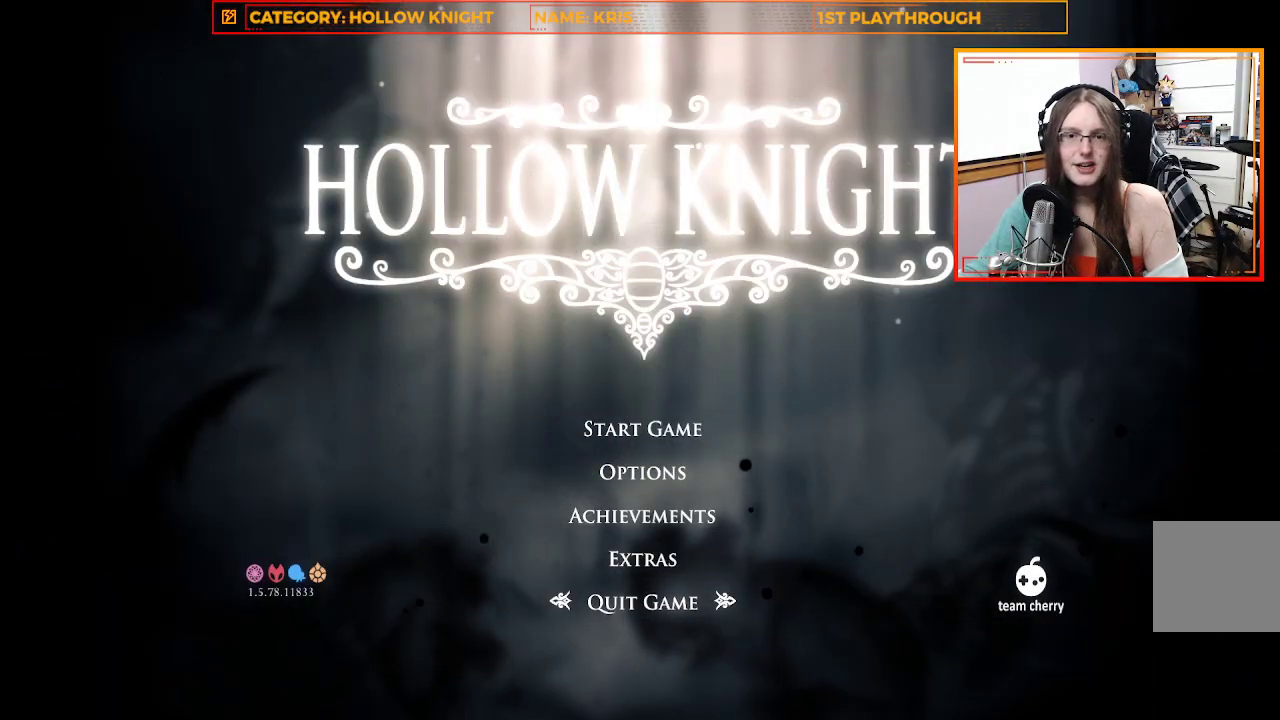
Gameplay with a controller (Xbox layout); each line is a JSON object with the inputs held at the frame after it. "events" lists button and stick changes between this image and that frame as [ms after this image, input, new state], when the widget could be followed in between. Not read: R3 SHARE.
{"buttons": [], "left_stick": "center", "right_stick": "center", "events": []}
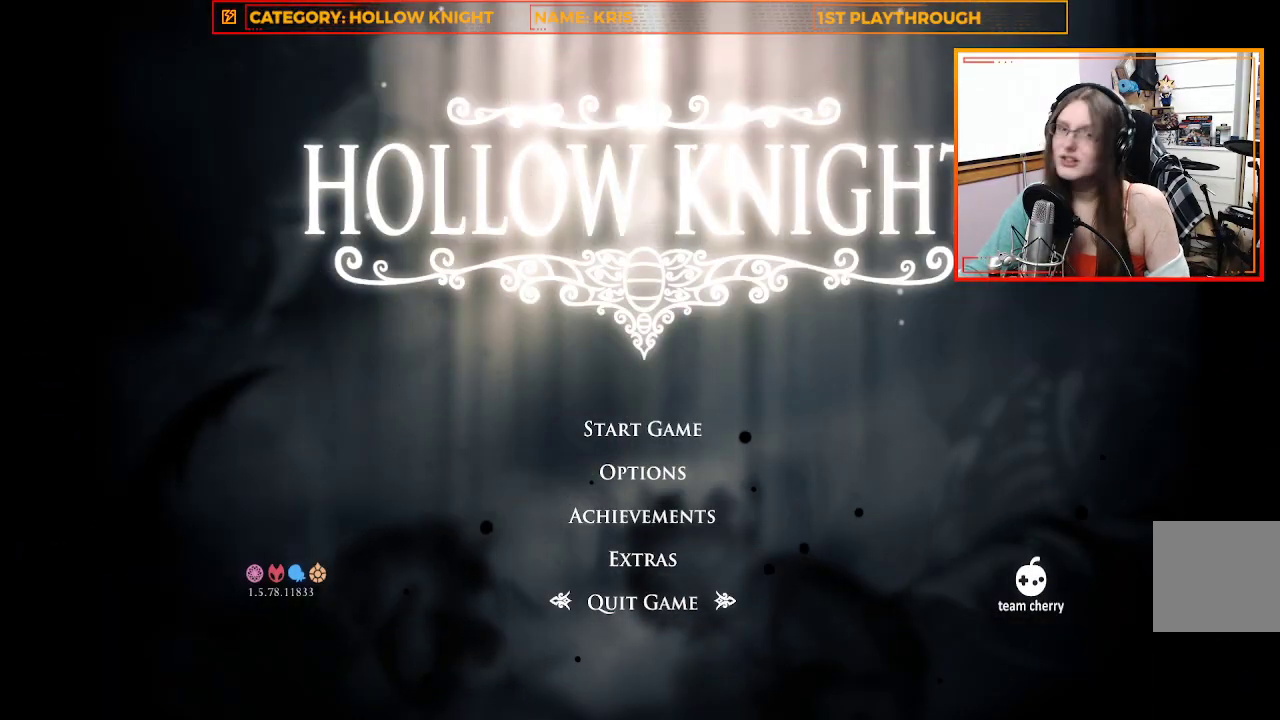
{"buttons": [], "left_stick": "center", "right_stick": "center", "events": []}
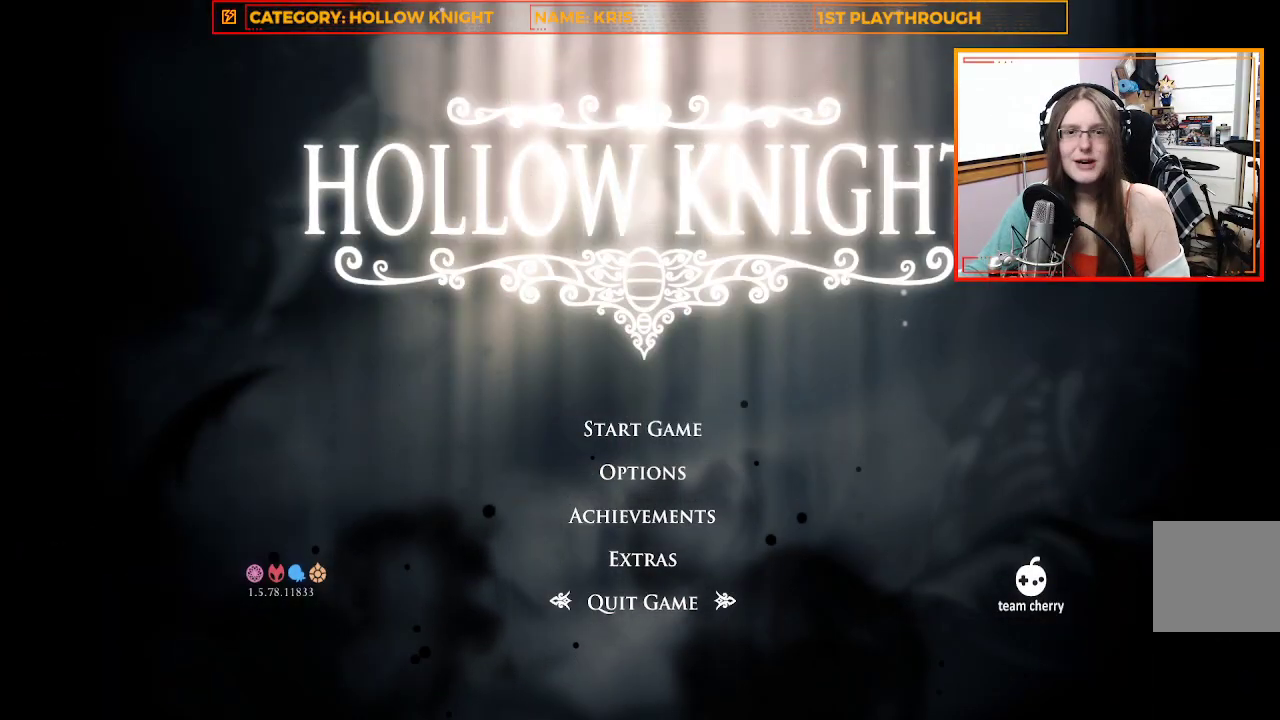
{"buttons": [], "left_stick": "up", "right_stick": "center", "events": [[67, "left_stick", "up"], [133, "left_stick", "up-left"], [300, "left_stick", "center"], [367, "left_stick", "up"]]}
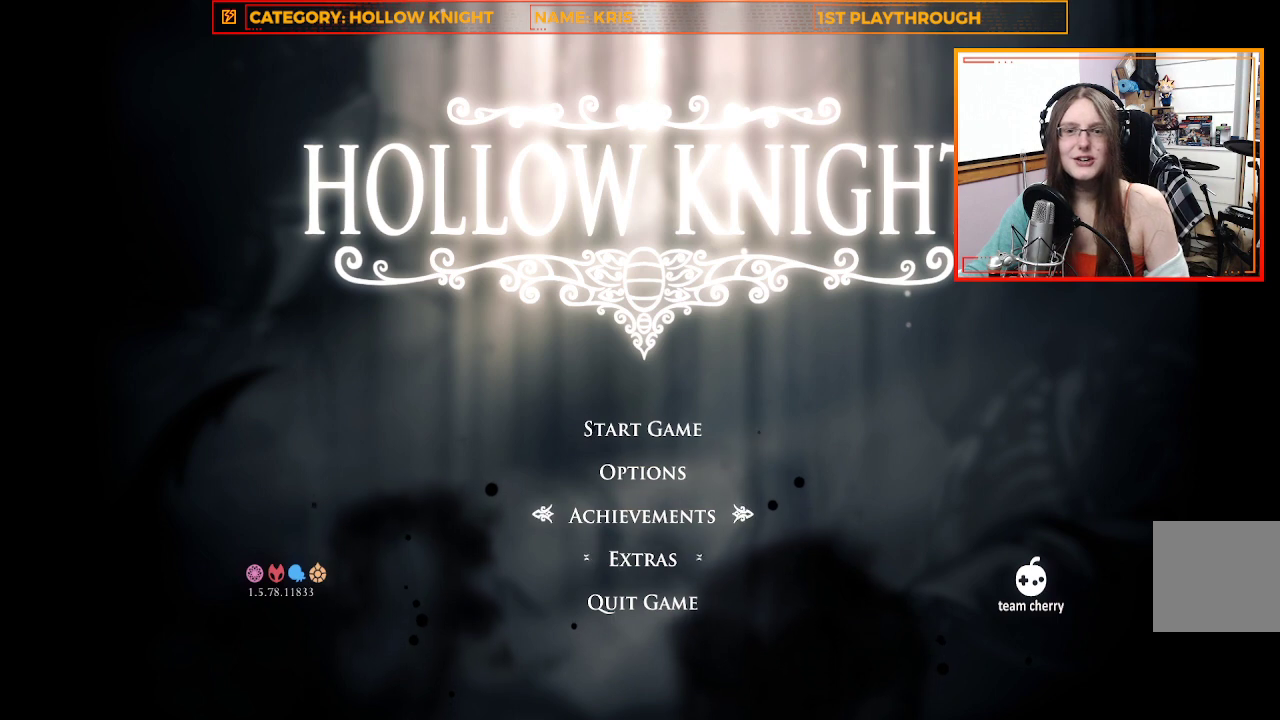
{"buttons": [], "left_stick": "up", "right_stick": "center", "events": [[300, "left_stick", "center"], [433, "left_stick", "up"]]}
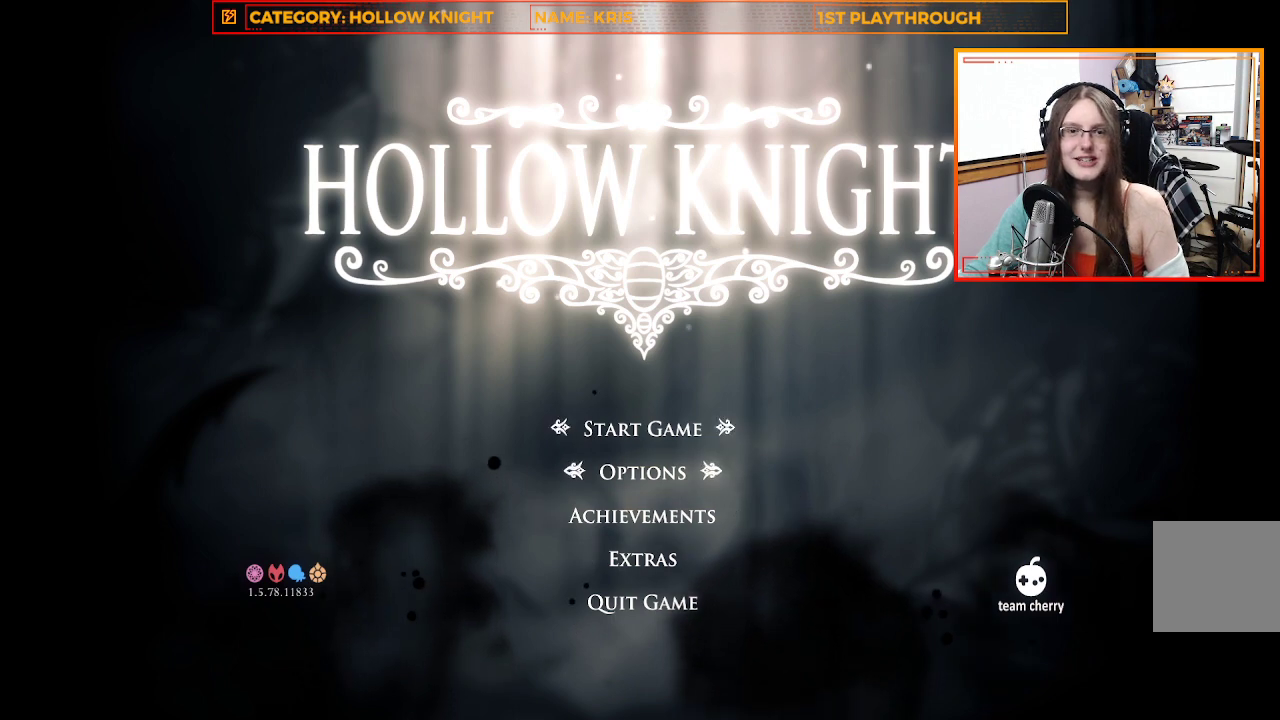
{"buttons": [], "left_stick": "center", "right_stick": "center", "events": [[100, "left_stick", "center"]]}
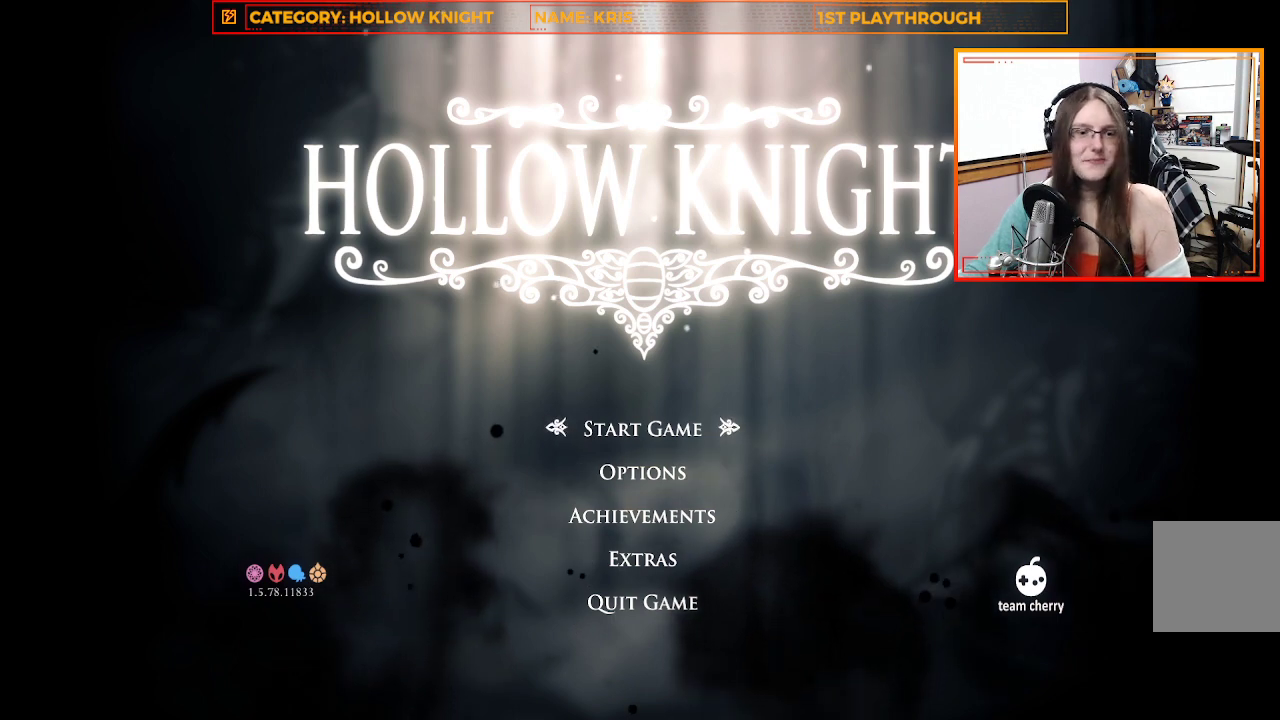
{"buttons": [], "left_stick": "center", "right_stick": "center", "events": []}
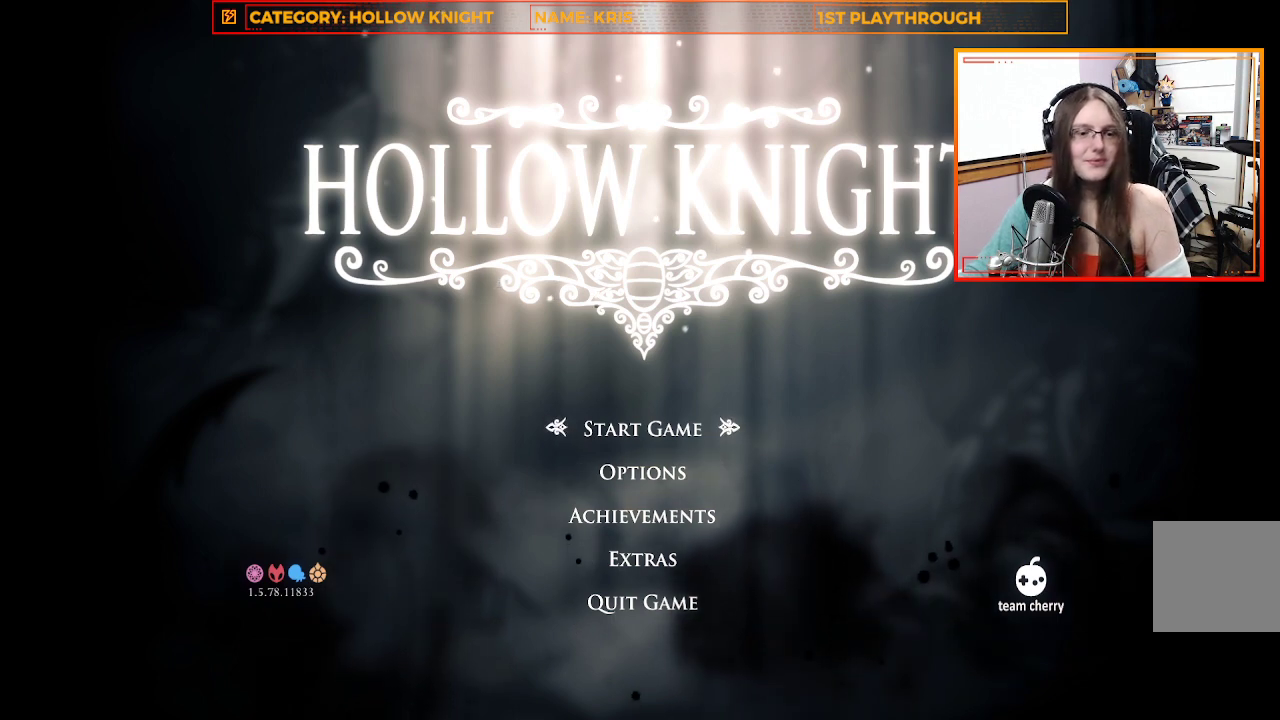
{"buttons": [], "left_stick": "center", "right_stick": "center", "events": []}
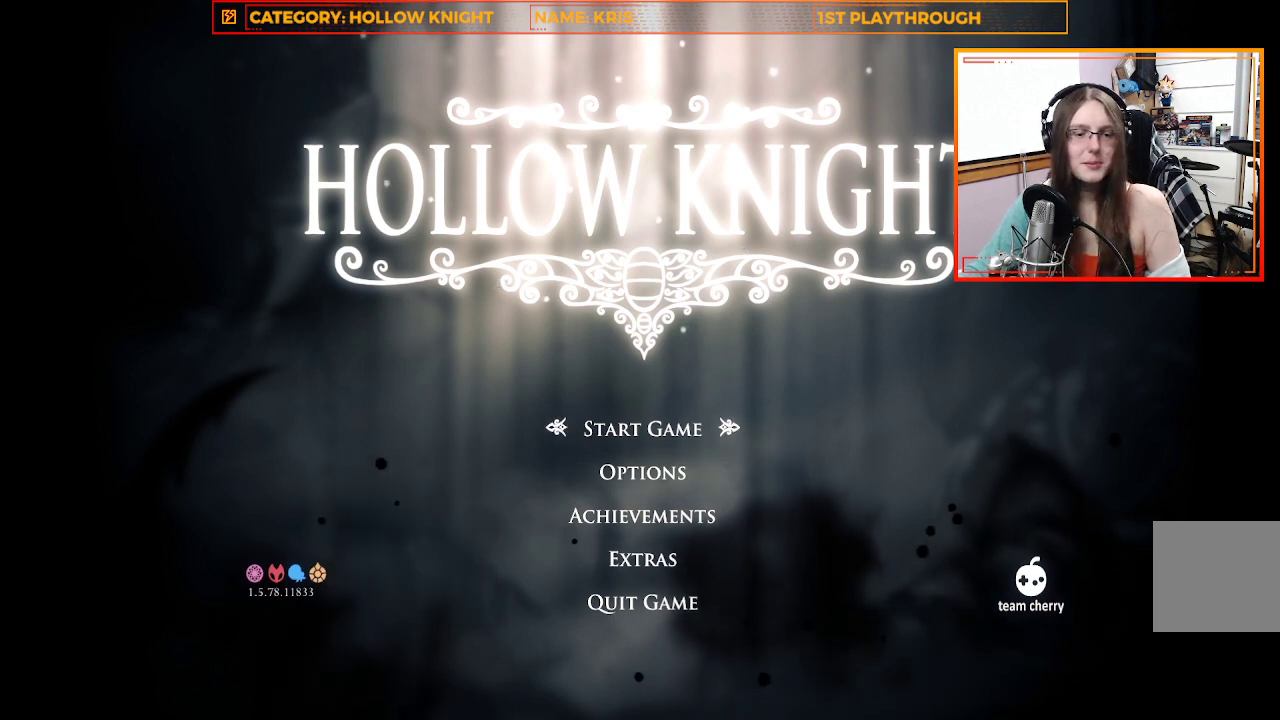
{"buttons": [], "left_stick": "center", "right_stick": "center", "events": []}
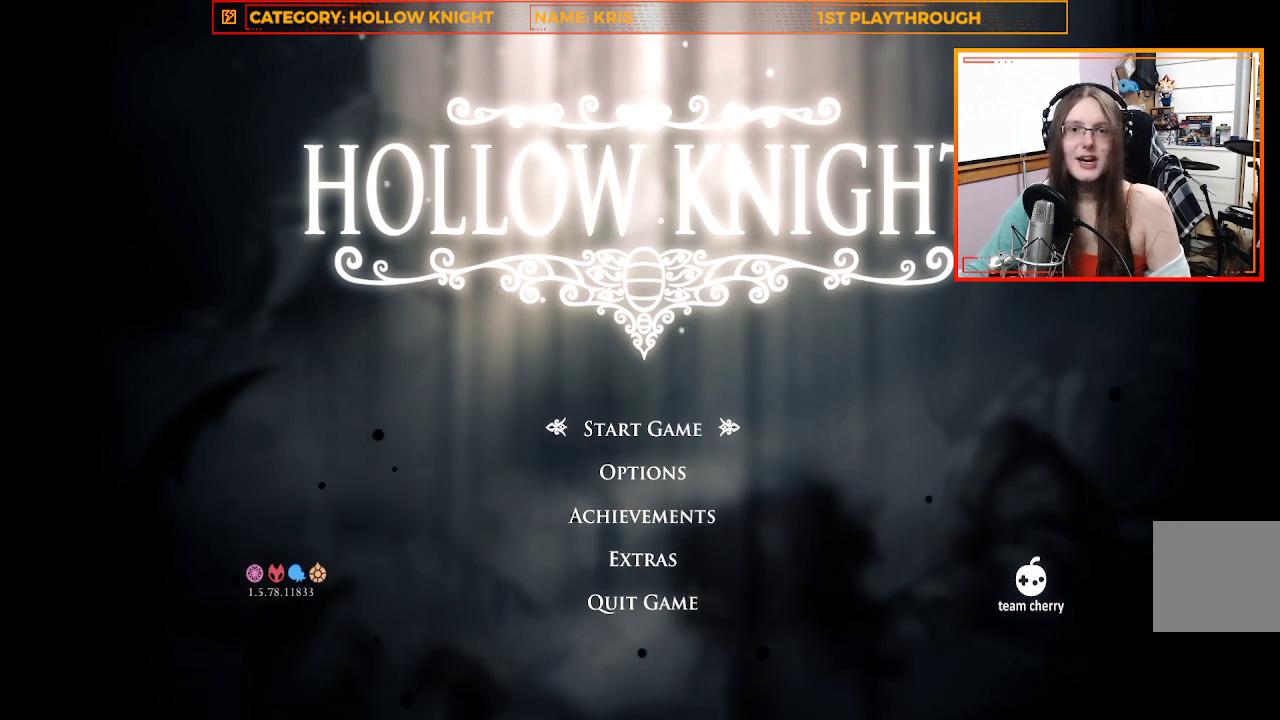
{"buttons": [], "left_stick": "center", "right_stick": "center", "events": []}
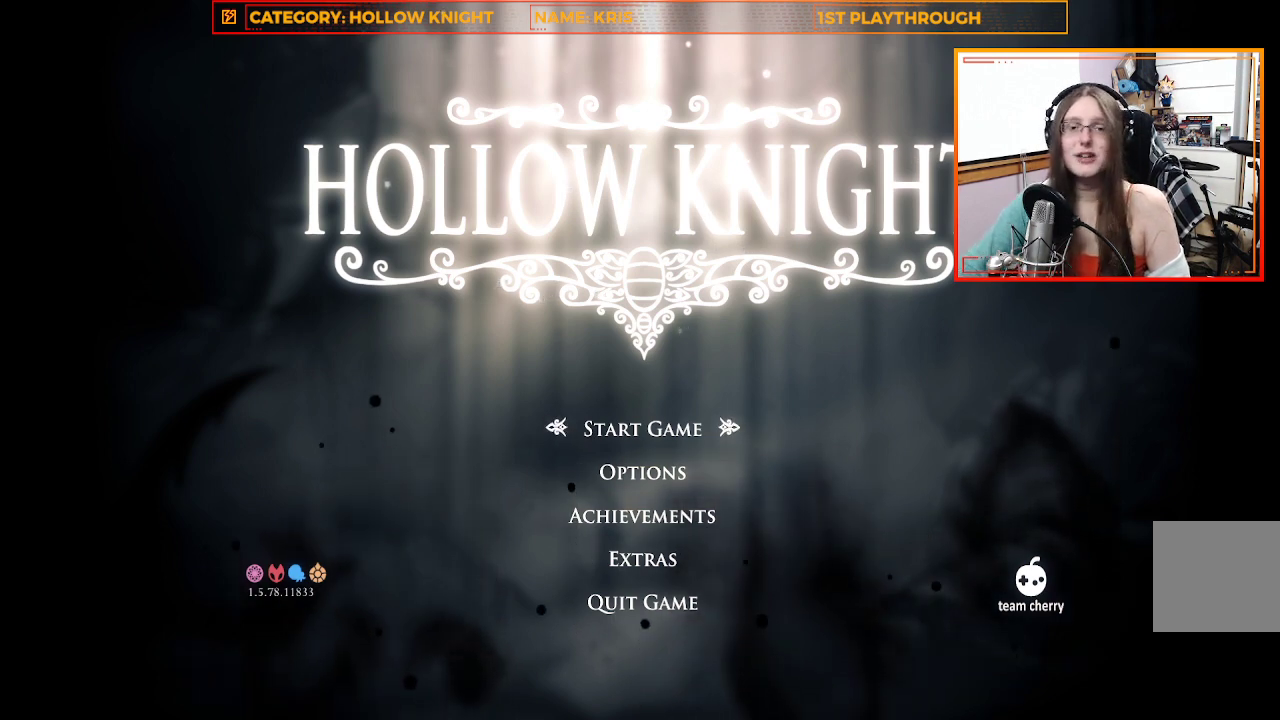
{"buttons": [], "left_stick": "center", "right_stick": "center", "events": []}
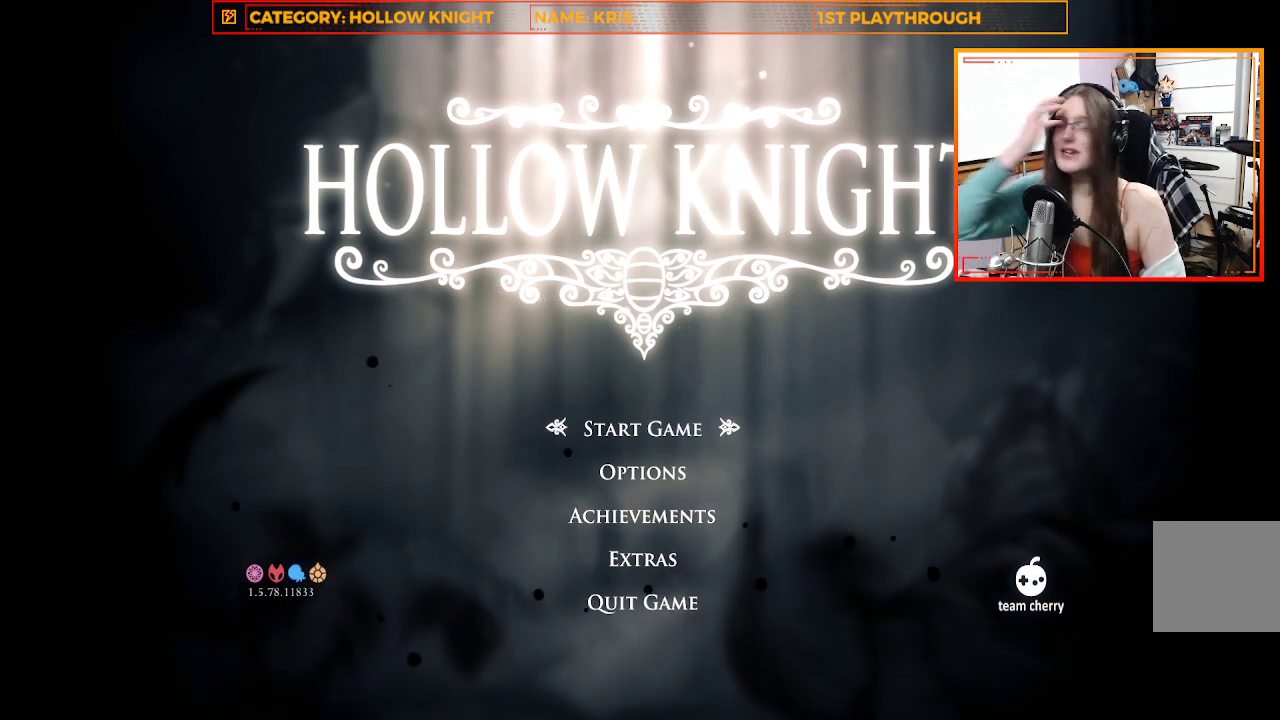
{"buttons": [], "left_stick": "center", "right_stick": "center", "events": []}
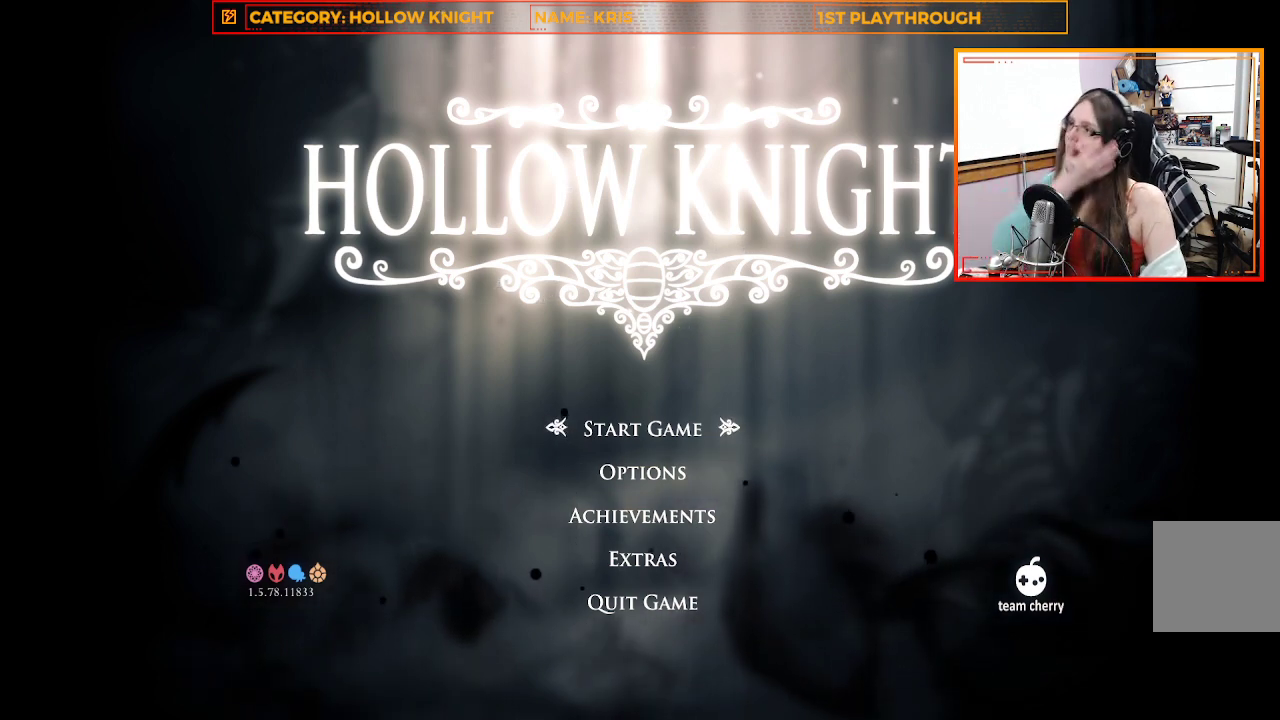
{"buttons": [], "left_stick": "center", "right_stick": "center", "events": []}
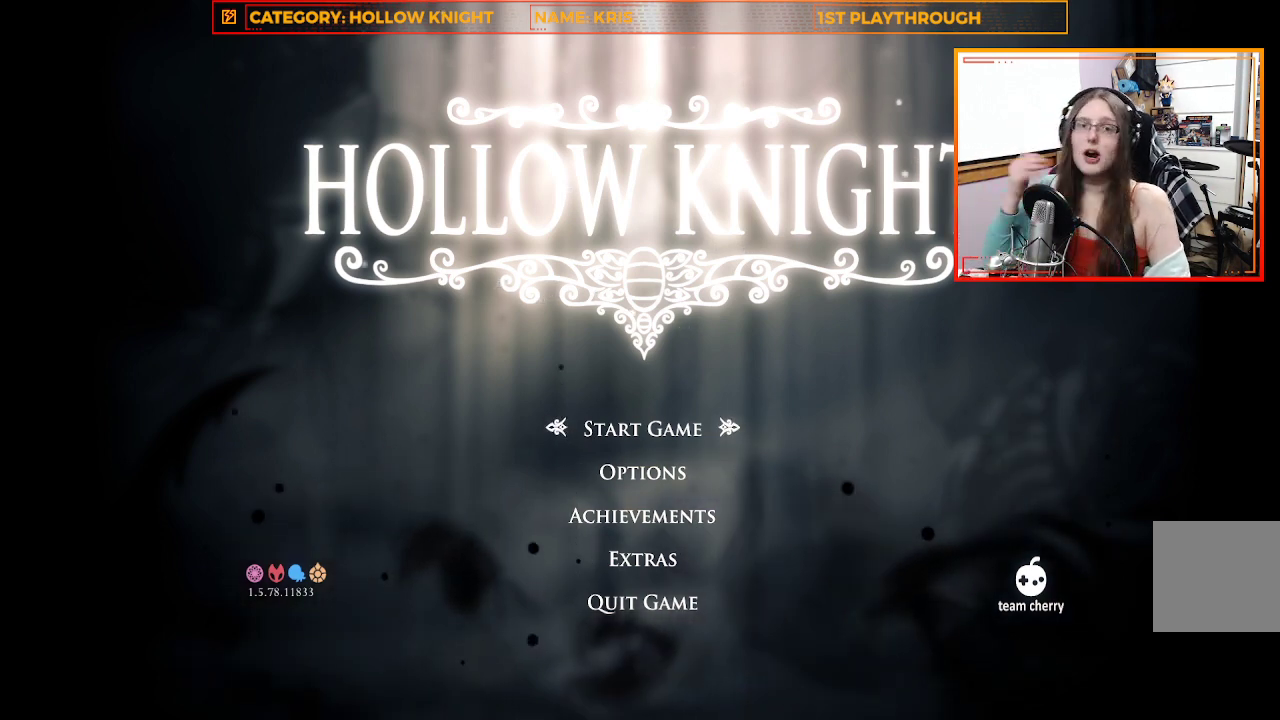
{"buttons": [], "left_stick": "center", "right_stick": "center", "events": []}
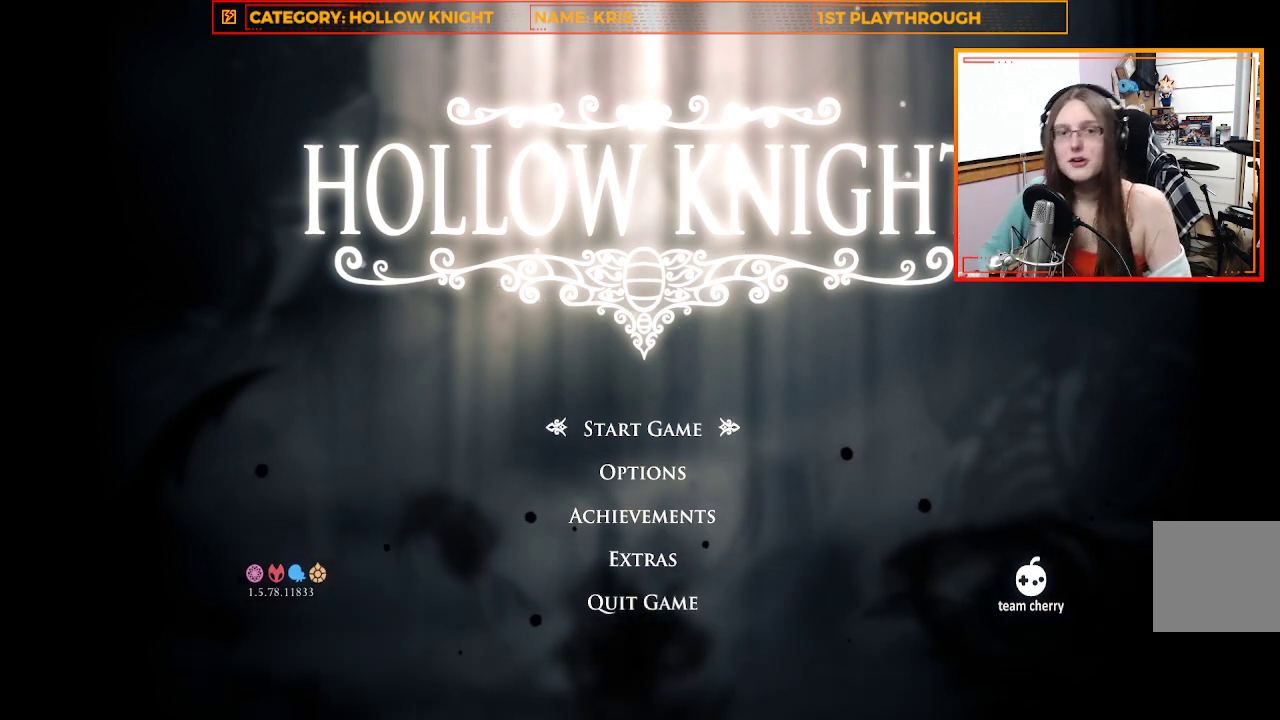
{"buttons": [], "left_stick": "center", "right_stick": "center", "events": []}
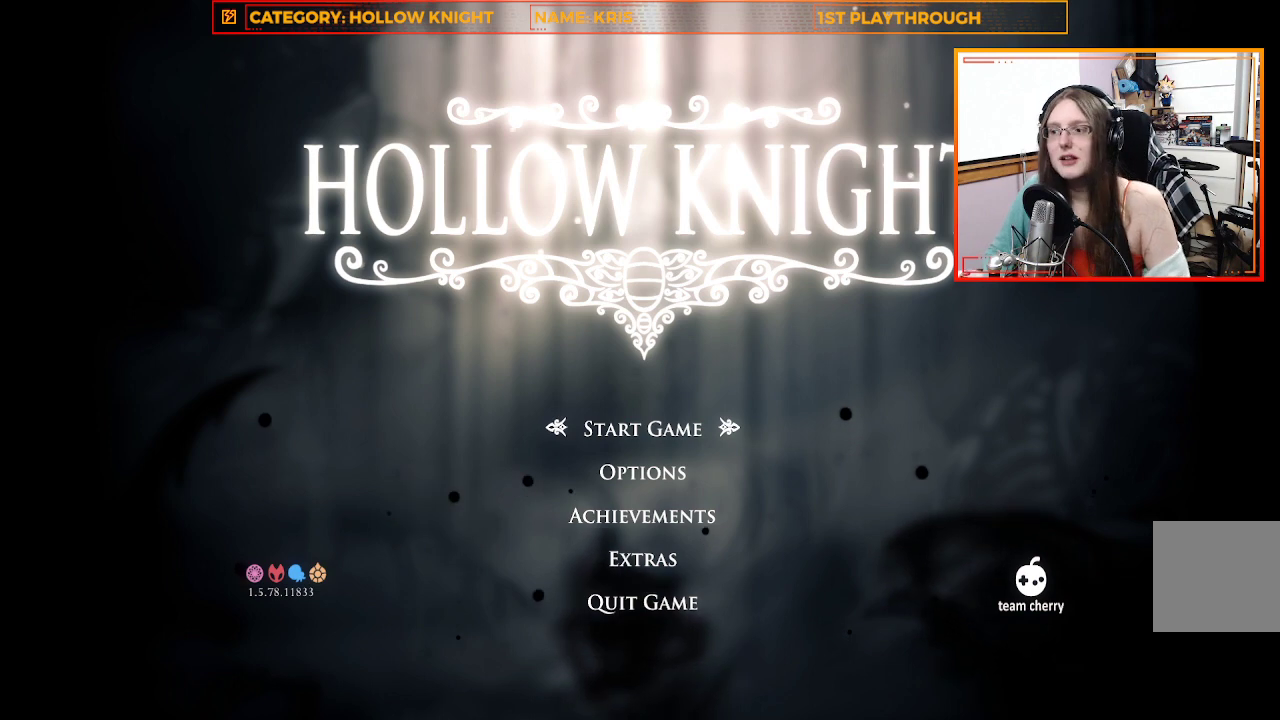
{"buttons": [], "left_stick": "up", "right_stick": "center", "events": [[133, "left_stick", "down"], [300, "left_stick", "center"], [400, "left_stick", "up"]]}
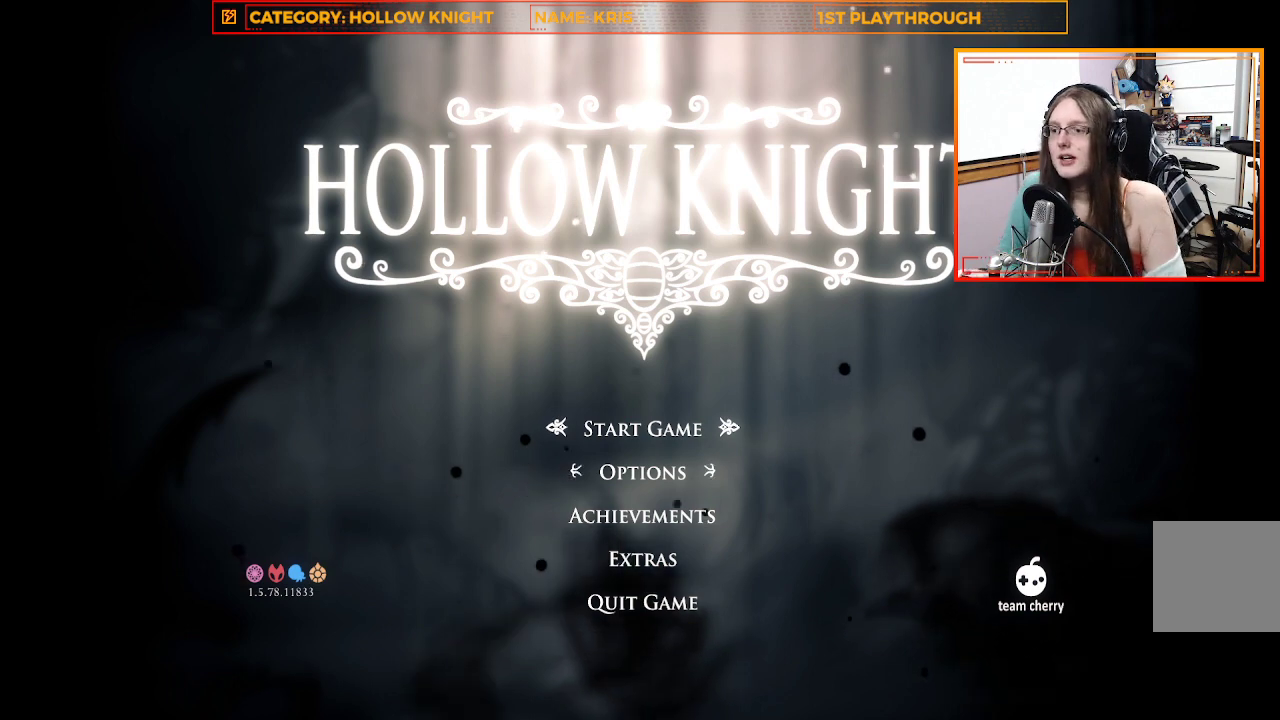
{"buttons": [], "left_stick": "center", "right_stick": "center", "events": [[33, "left_stick", "center"], [267, "A", "down"], [300, "A", "up"]]}
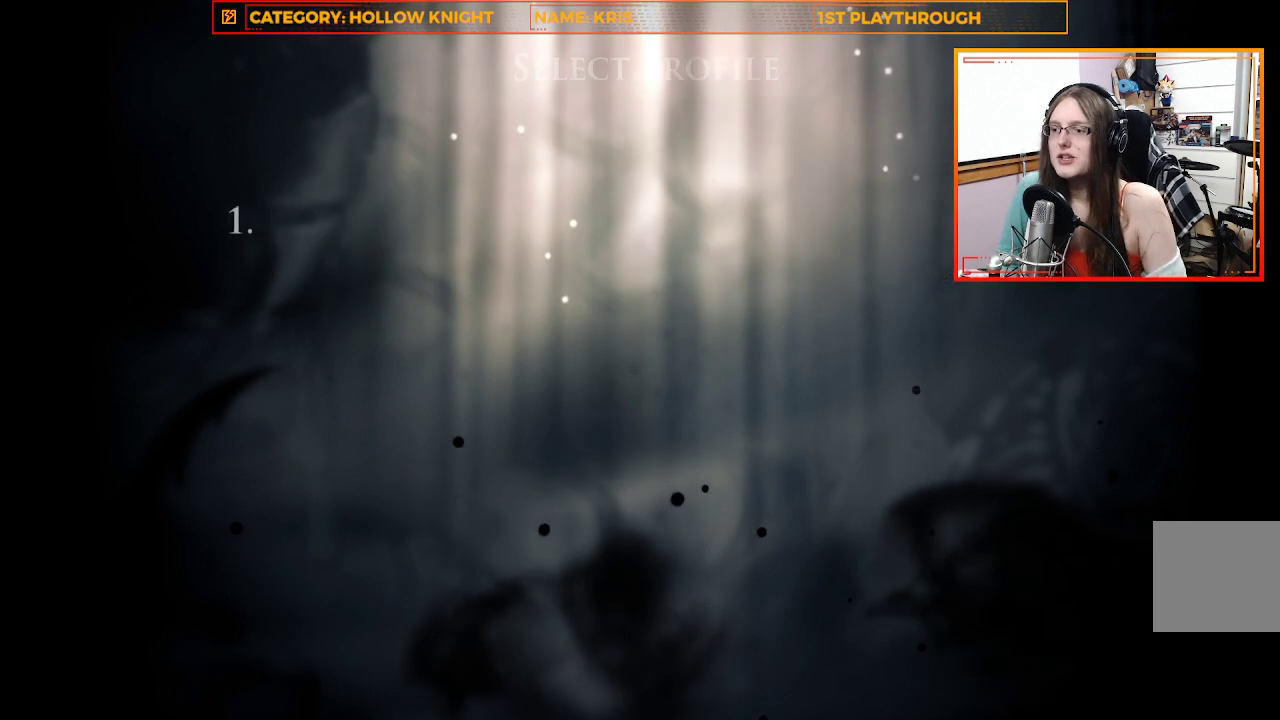
{"buttons": [], "left_stick": "center", "right_stick": "center", "events": []}
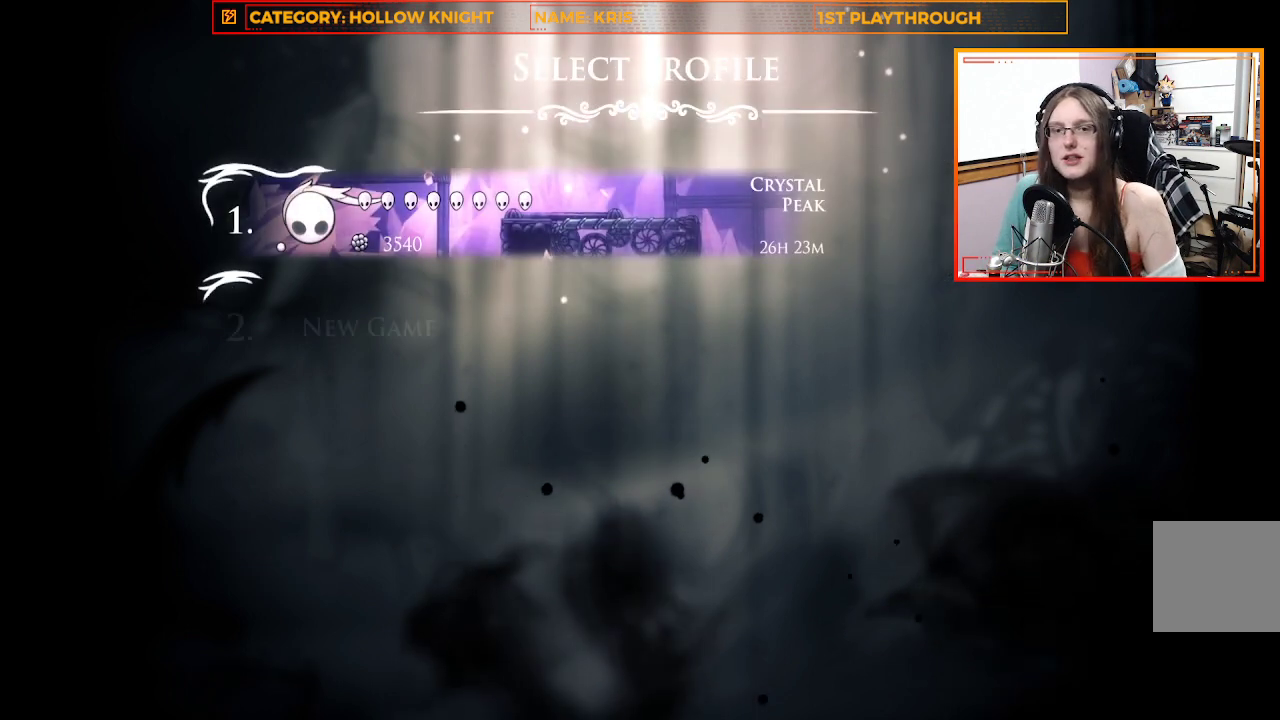
{"buttons": [], "left_stick": "center", "right_stick": "center", "events": [[333, "A", "down"], [433, "A", "up"]]}
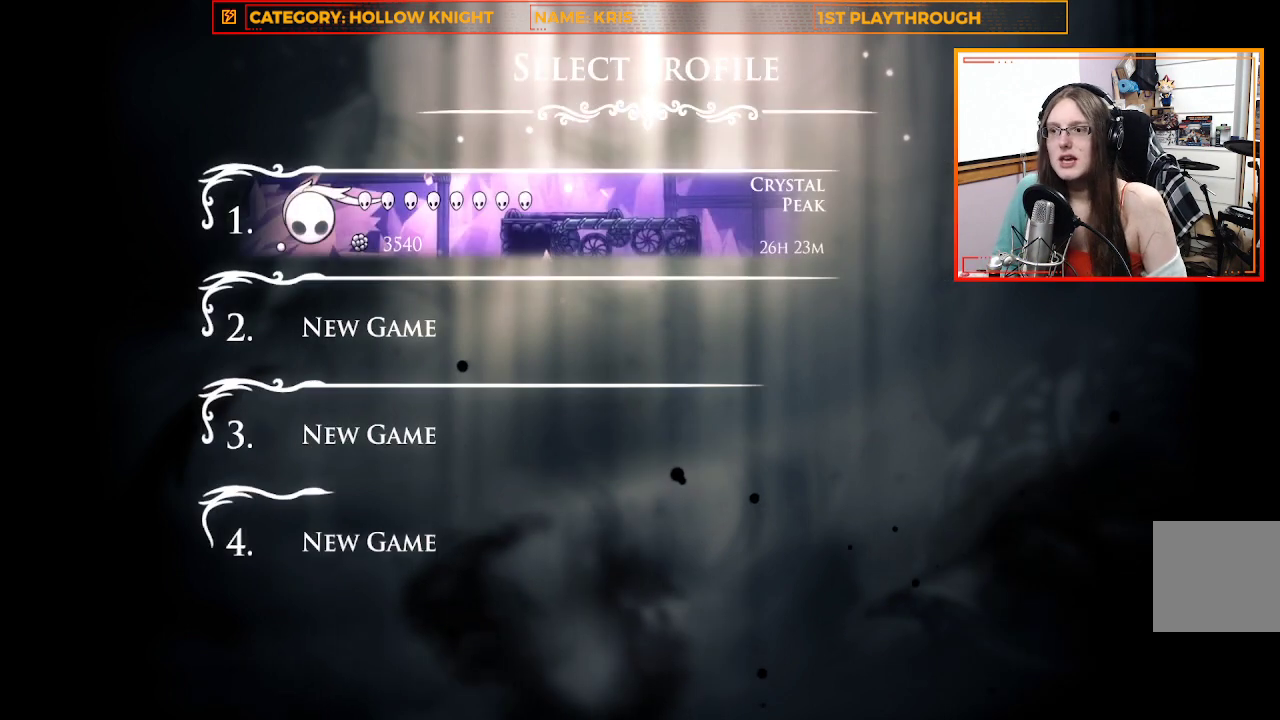
{"buttons": [], "left_stick": "center", "right_stick": "center", "events": [[333, "A", "down"], [433, "A", "up"]]}
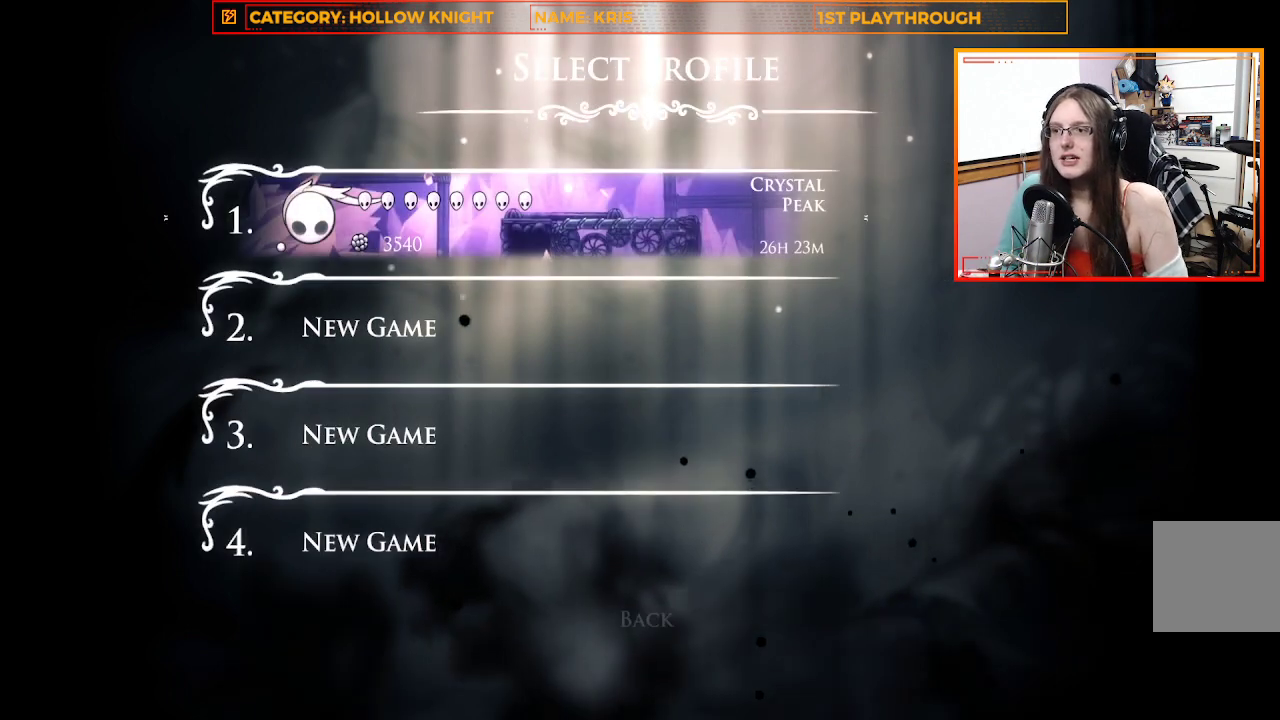
{"buttons": [], "left_stick": "center", "right_stick": "center", "events": []}
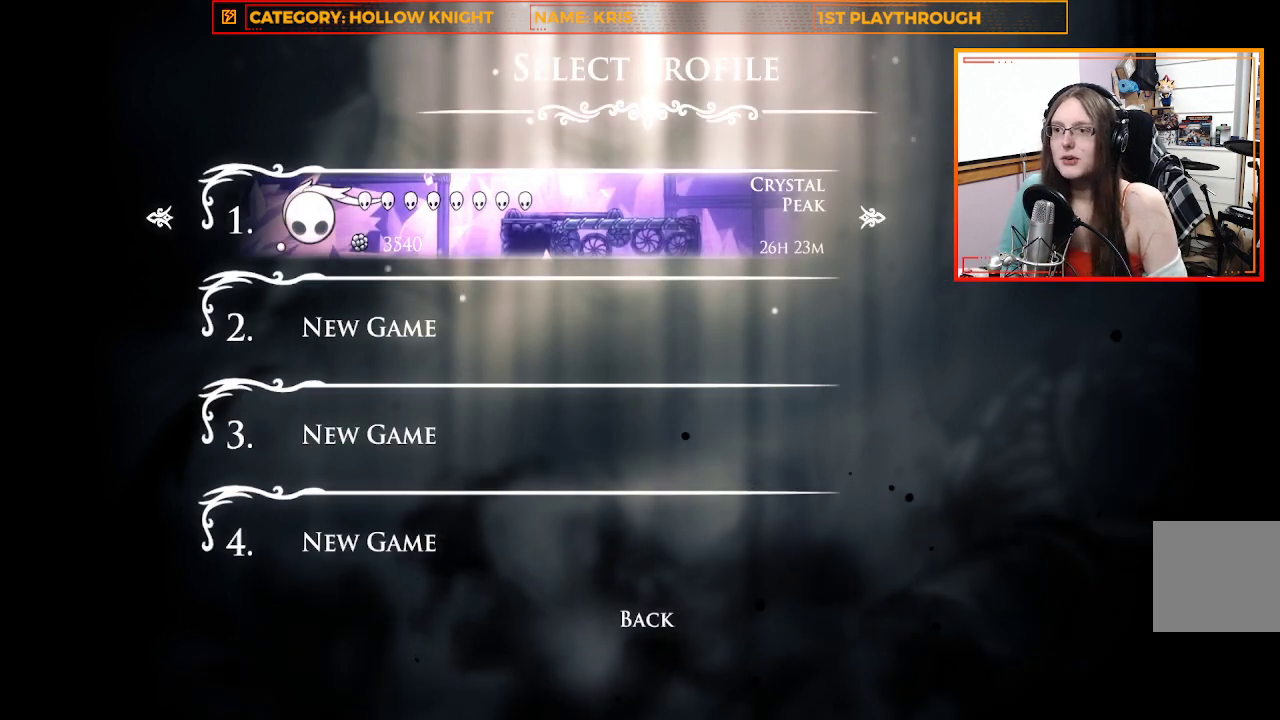
{"buttons": [], "left_stick": "center", "right_stick": "center", "events": []}
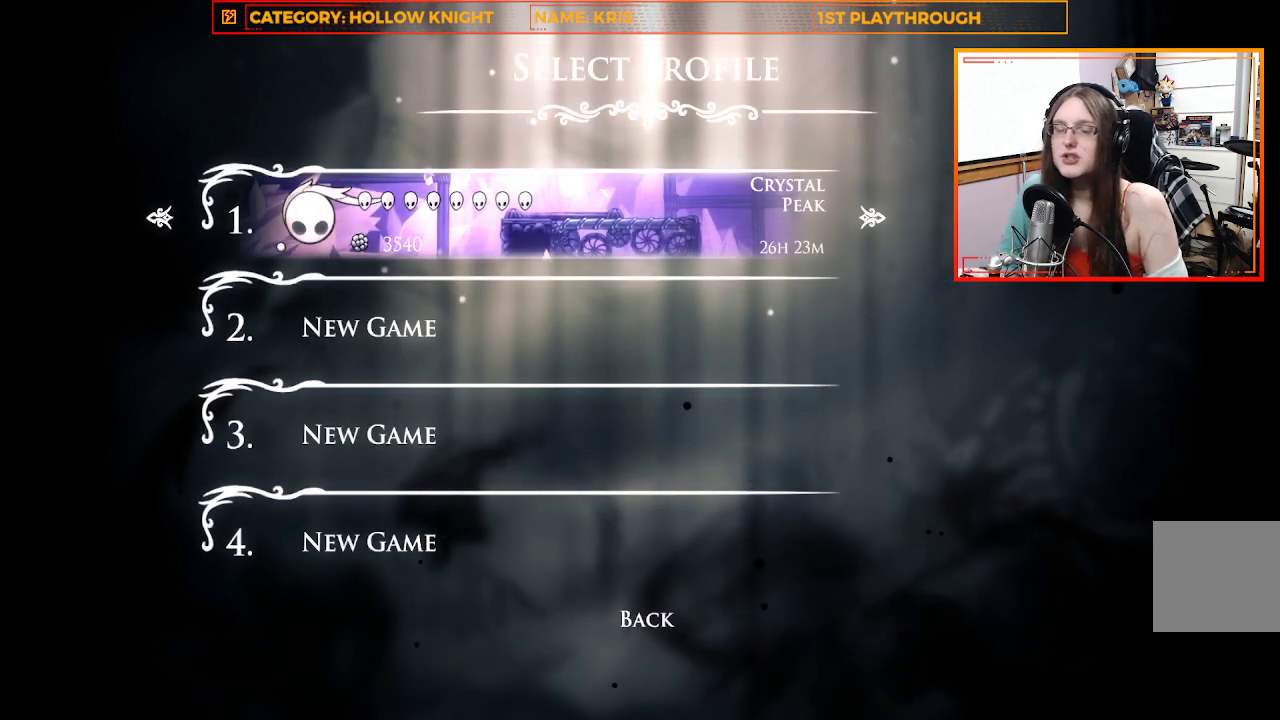
{"buttons": [], "left_stick": "center", "right_stick": "center", "events": []}
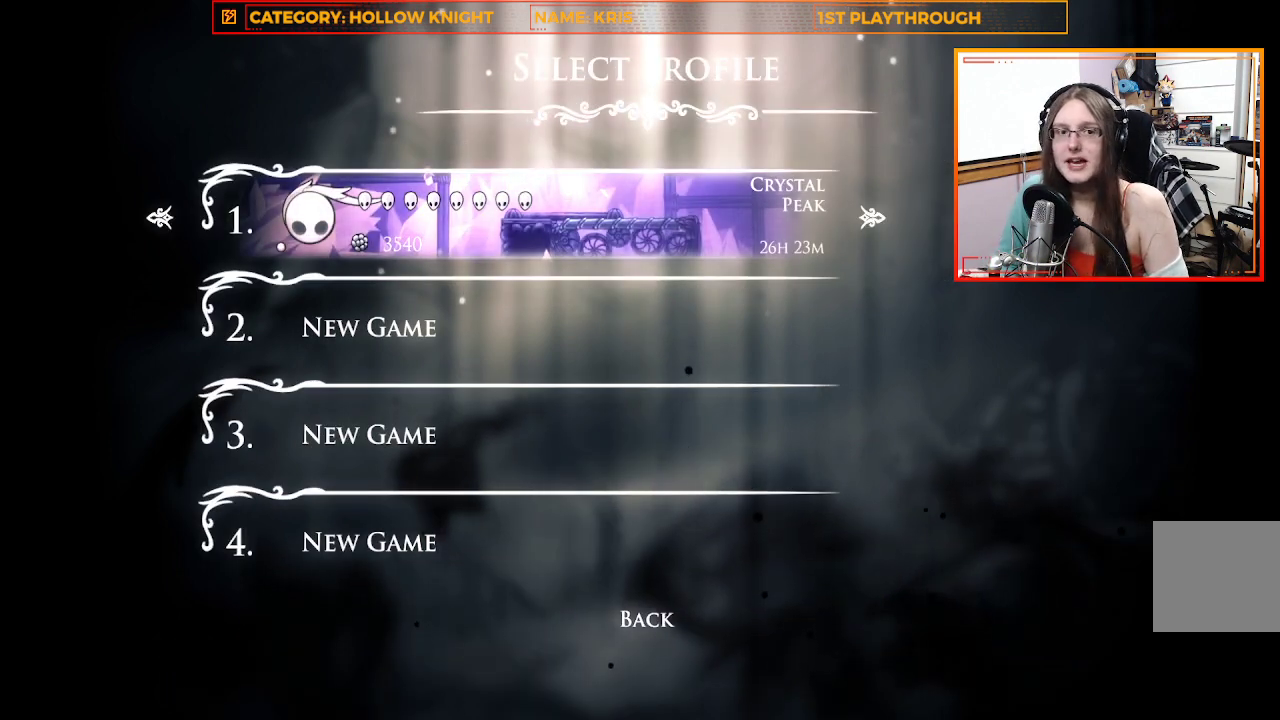
{"buttons": [], "left_stick": "center", "right_stick": "center", "events": []}
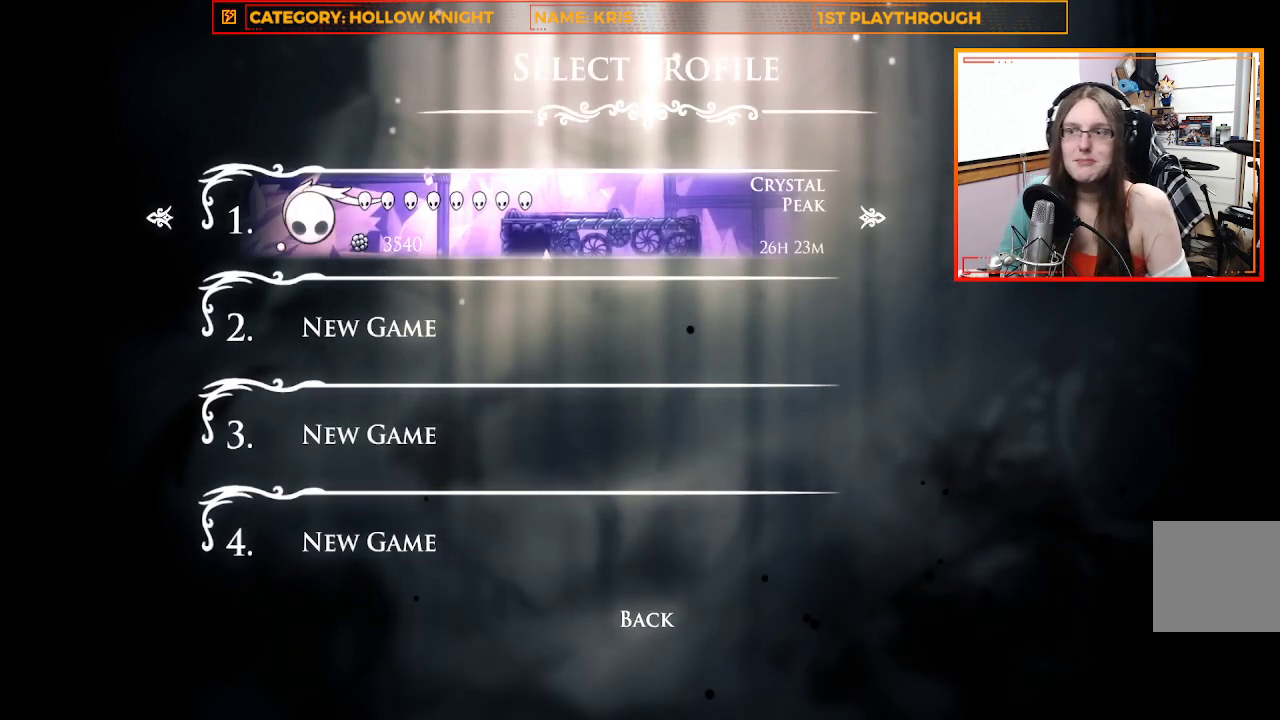
{"buttons": [], "left_stick": "center", "right_stick": "center", "events": []}
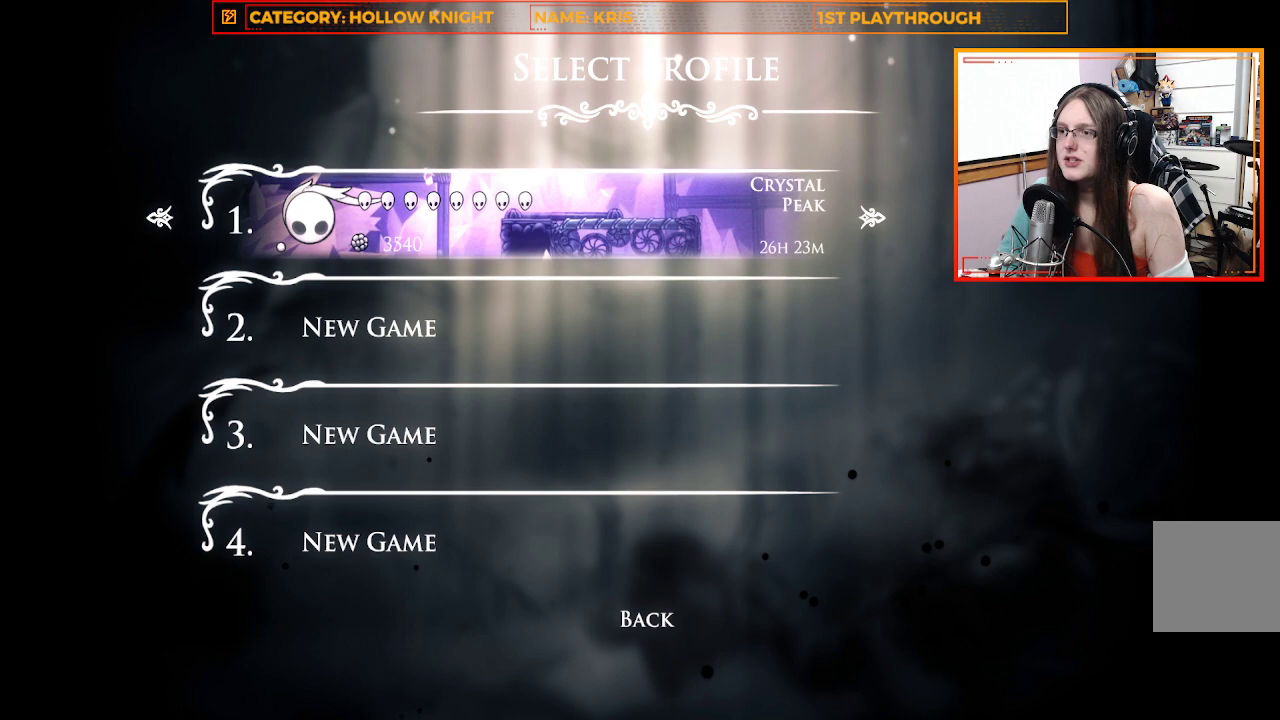
{"buttons": [], "left_stick": "center", "right_stick": "center", "events": []}
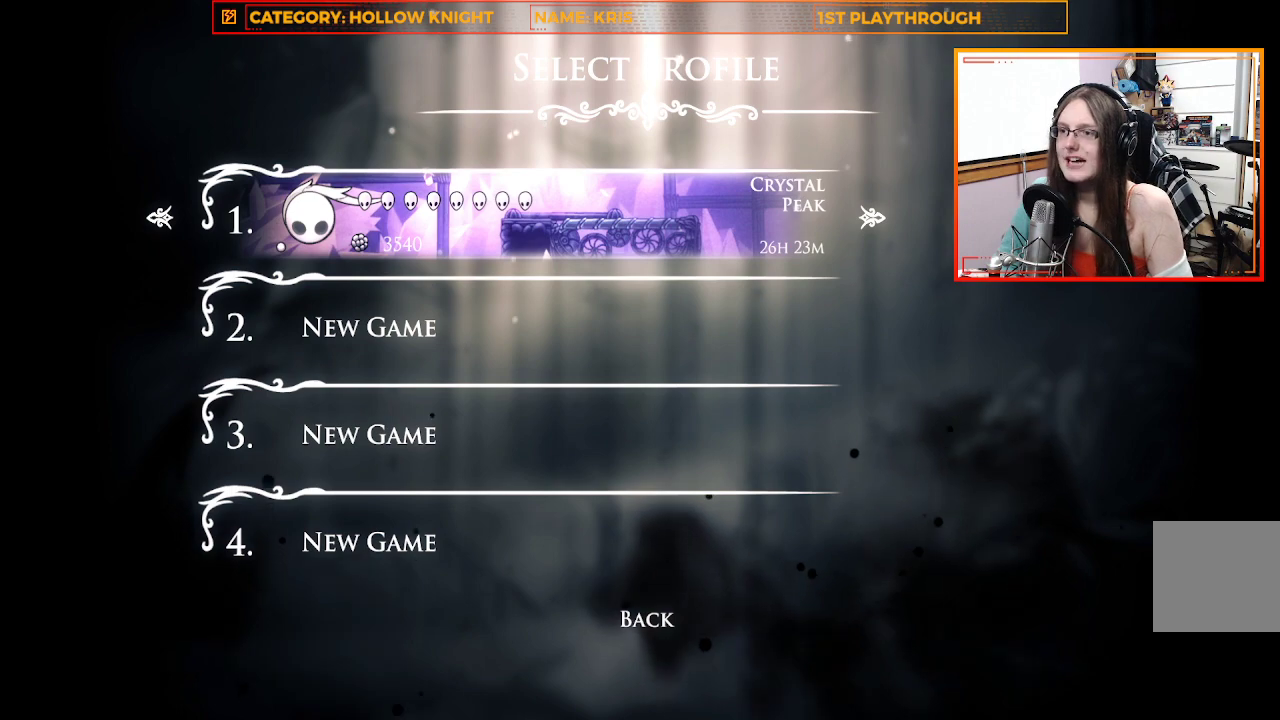
{"buttons": [], "left_stick": "center", "right_stick": "center", "events": [[300, "A", "down"], [400, "A", "up"]]}